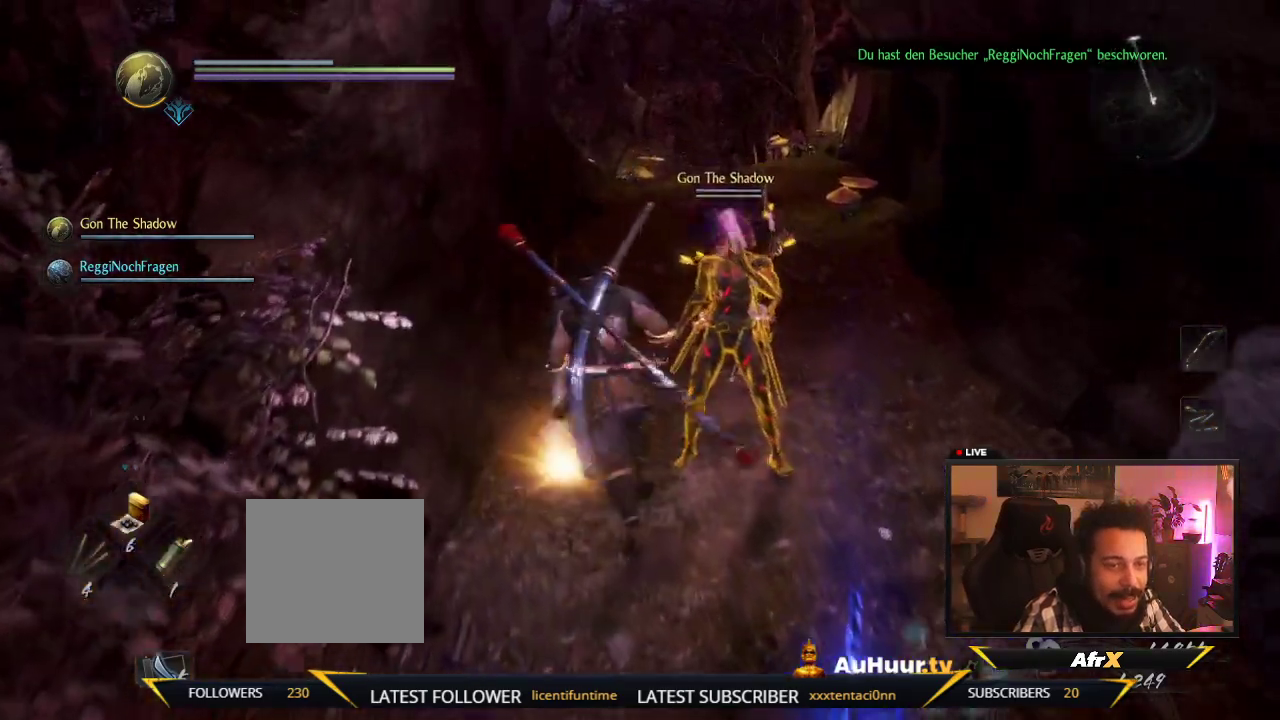
Gameplay with a controller (Xbox layout); each line is a JSON object with the inputs held at the frame after it (dt_ms = milliseconds from this image to that frame). "events" lists button and stick changes between this image and that frame as [ms after this image, input, new state], when the widget could be followed in between. This overlay highlights the sticks when they move; stick clicks (L3 R3) are not distinguishable. Not read: L3 R3.
{"dt_ms": 300, "buttons": [], "left_stick": "center", "right_stick": "center", "events": [[83, "B", "up"], [83, "left_stick", "center"], [150, "B", "down"], [283, "B", "up"]]}
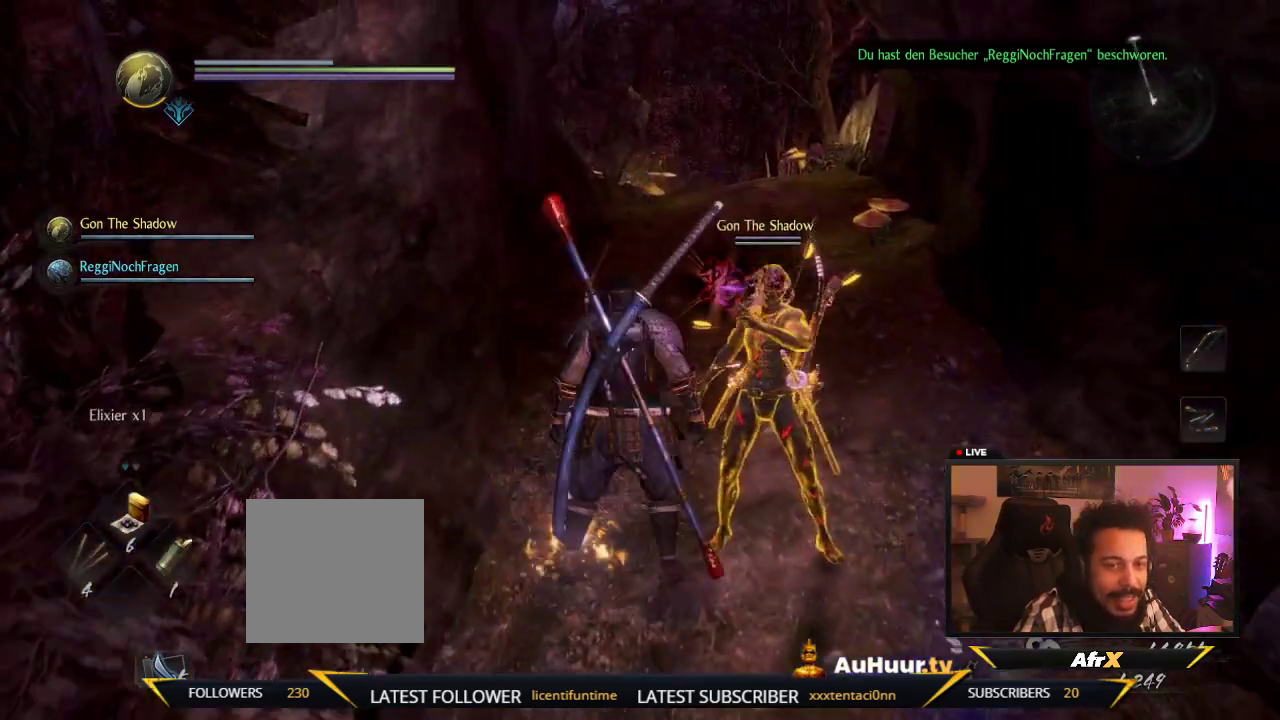
{"dt_ms": 600, "buttons": [], "left_stick": "center", "right_stick": "center"}
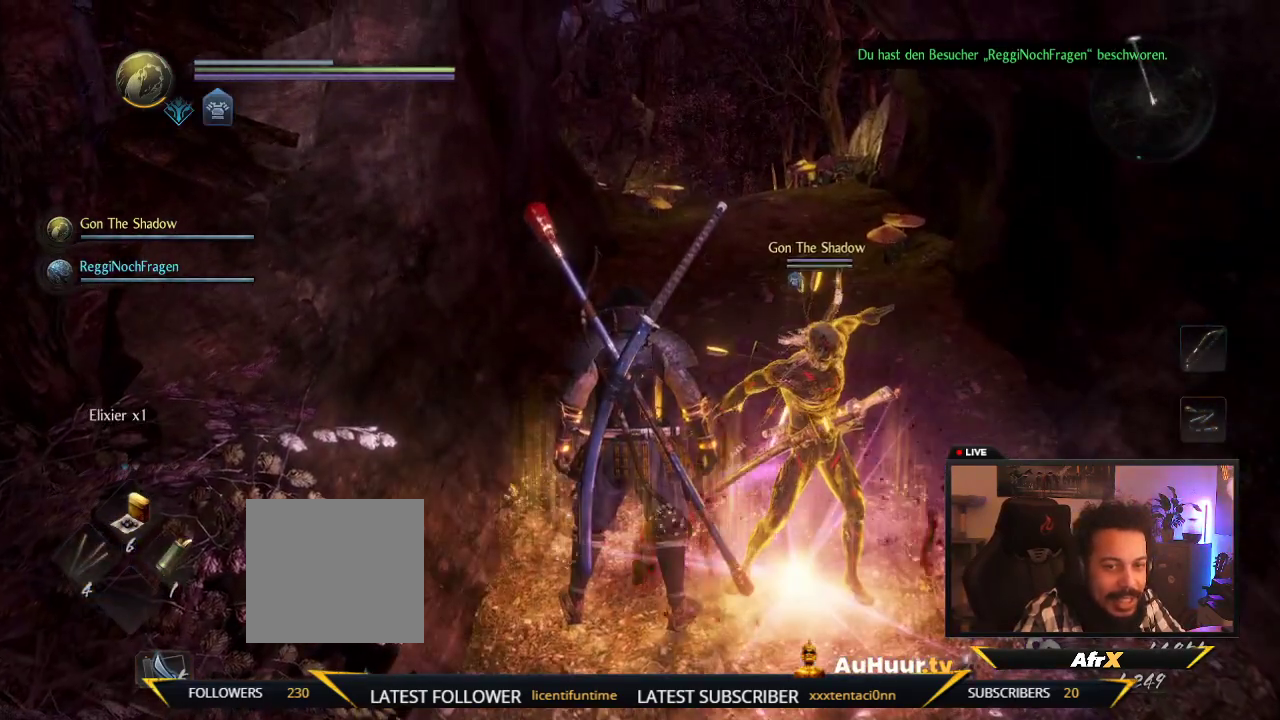
{"dt_ms": 600, "buttons": [], "left_stick": "center", "right_stick": "center"}
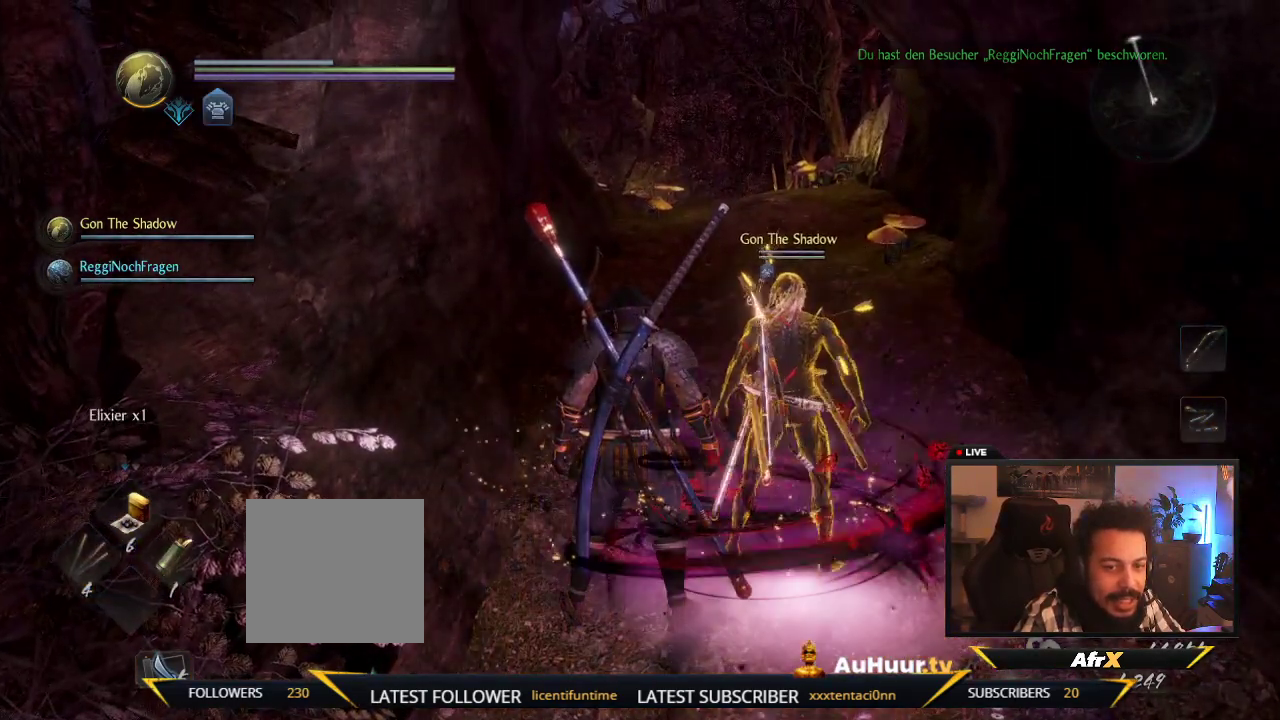
{"dt_ms": 300, "buttons": [], "left_stick": "right", "right_stick": "center", "events": [[100, "left_stick", "right"]]}
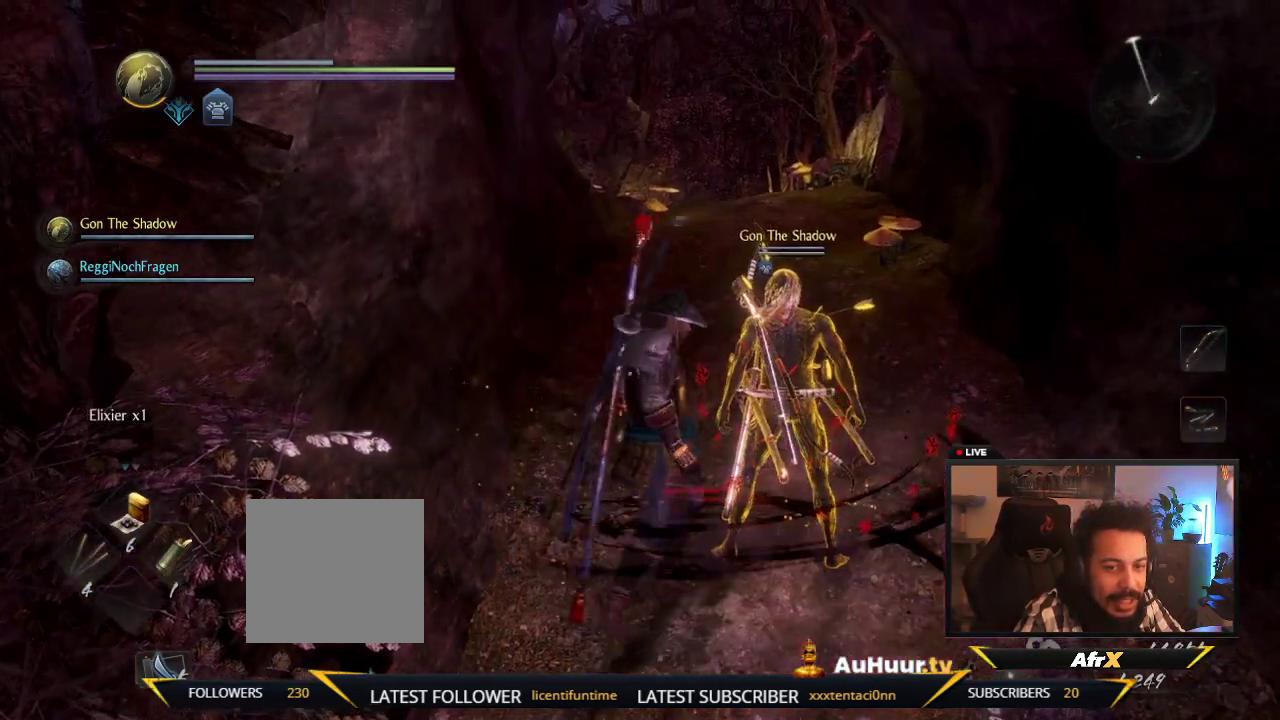
{"dt_ms": 700, "buttons": [], "left_stick": "up", "right_stick": "center", "events": [[300, "left_stick", "up-right"], [500, "left_stick", "up"]]}
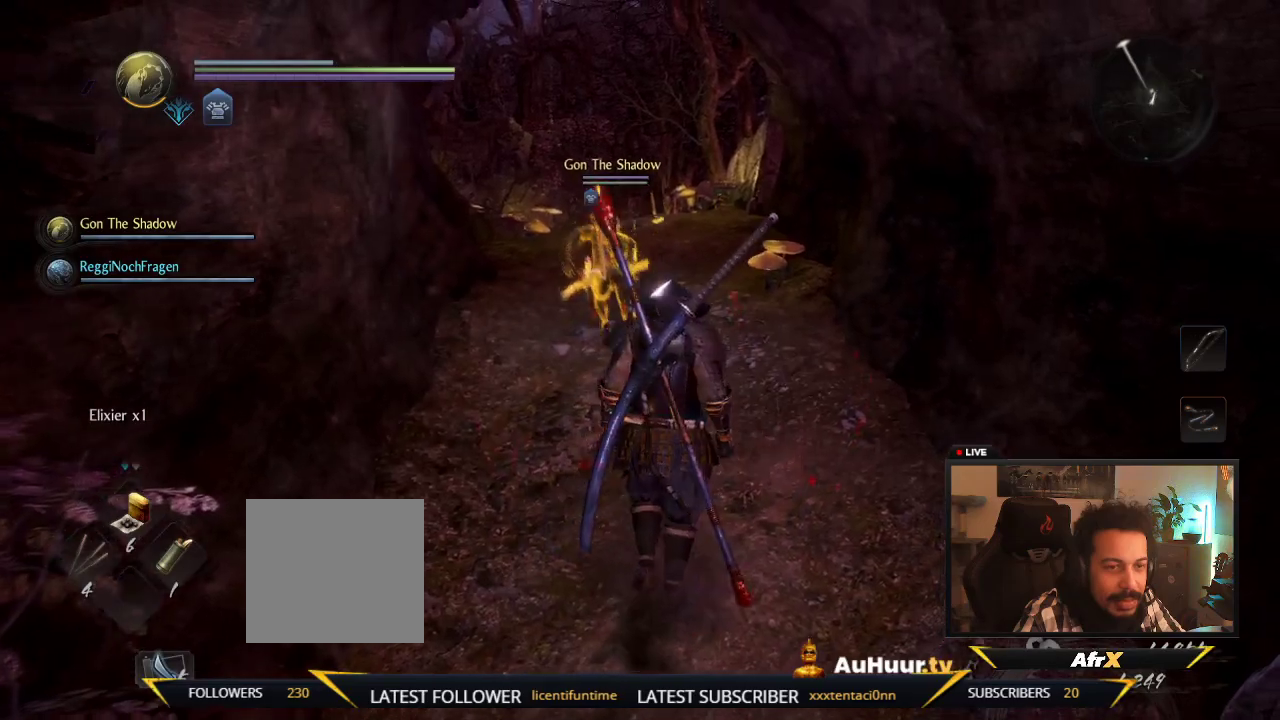
{"dt_ms": 500, "buttons": [], "left_stick": "up", "right_stick": "center"}
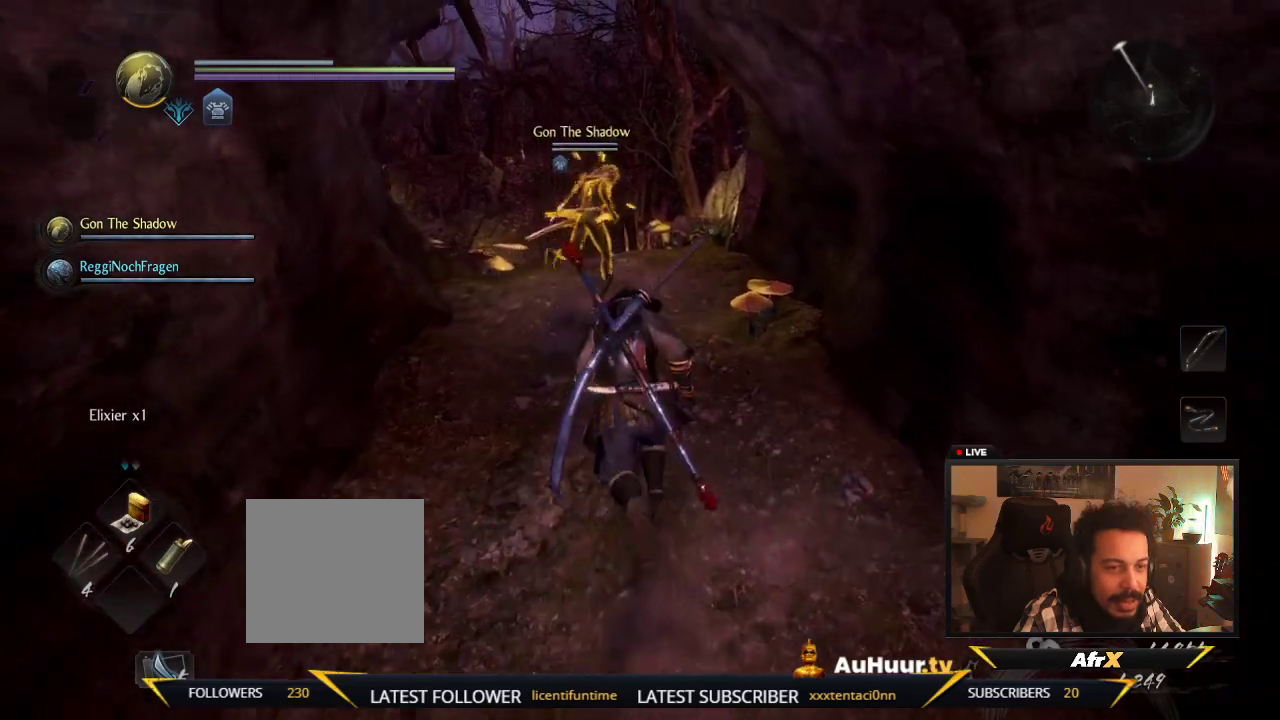
{"dt_ms": 500, "buttons": [], "left_stick": "up", "right_stick": "center"}
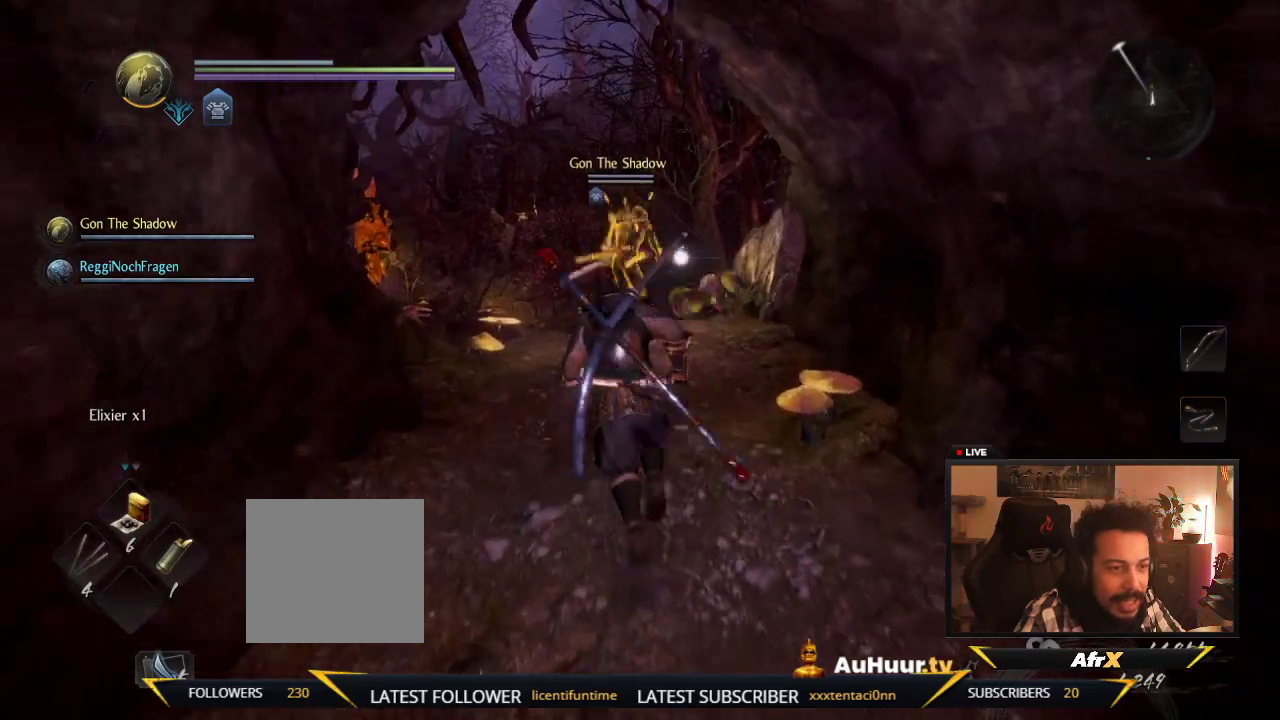
{"dt_ms": 600, "buttons": [], "left_stick": "center", "right_stick": "left", "events": [[417, "right_stick", "down-left"], [483, "left_stick", "center"], [600, "right_stick", "left"]]}
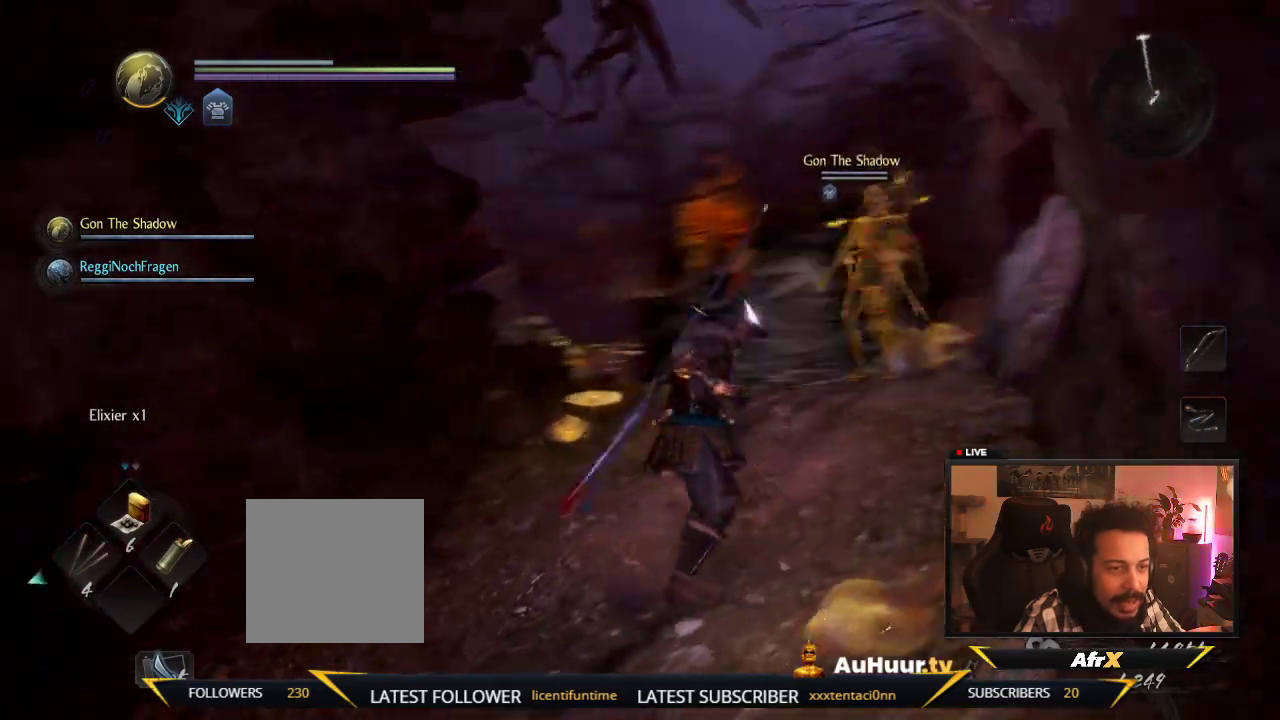
{"dt_ms": 400, "buttons": [], "left_stick": "up-right", "right_stick": "left"}
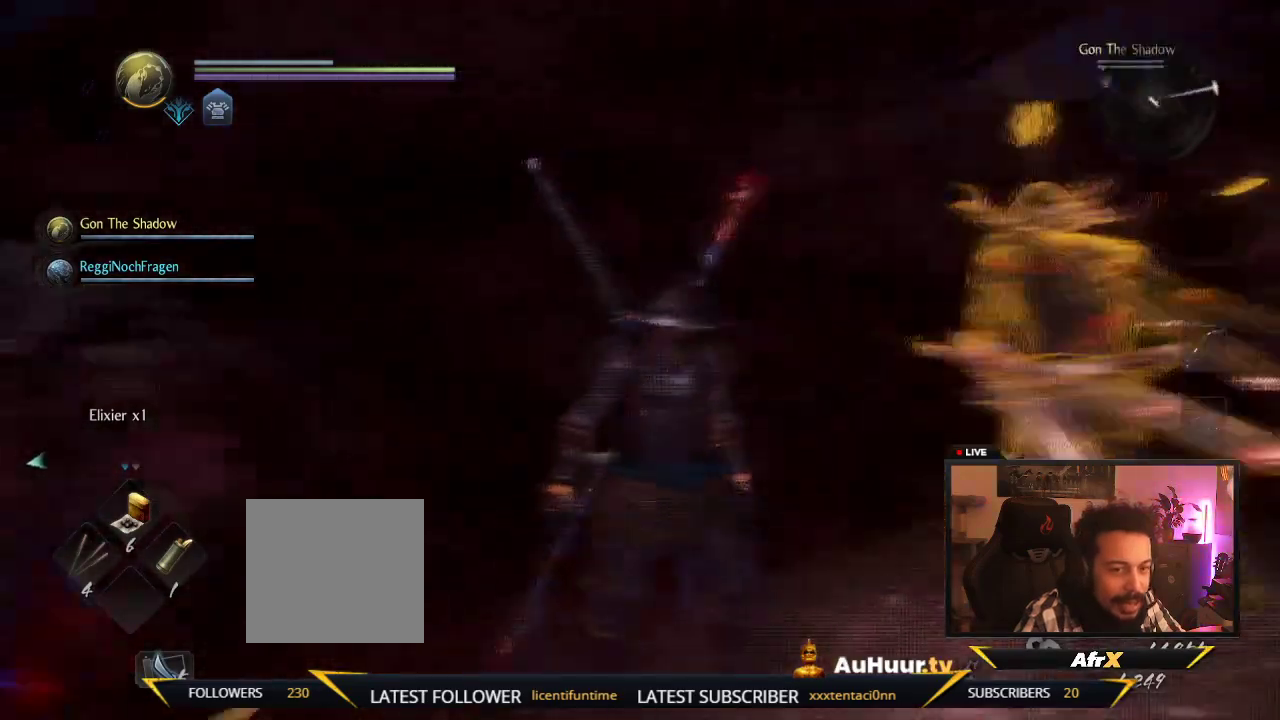
{"dt_ms": 400, "buttons": [], "left_stick": "center", "right_stick": "center"}
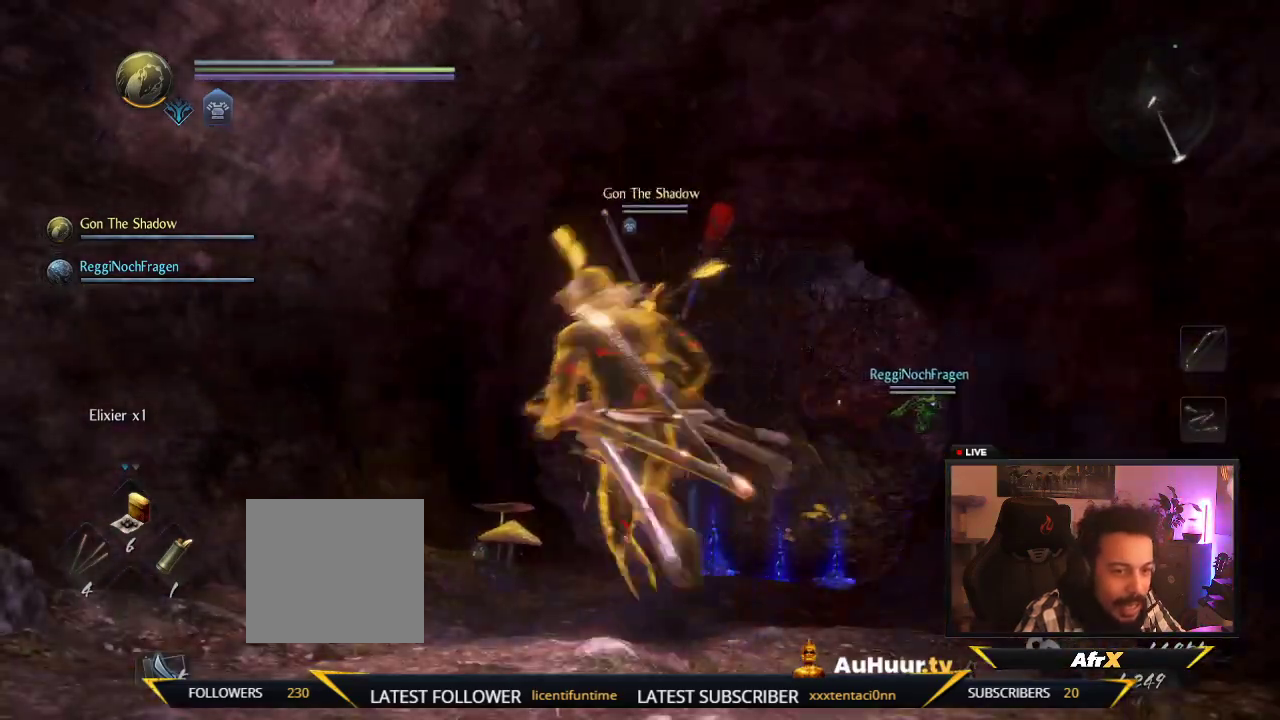
{"dt_ms": 700, "buttons": [], "left_stick": "center", "right_stick": "center"}
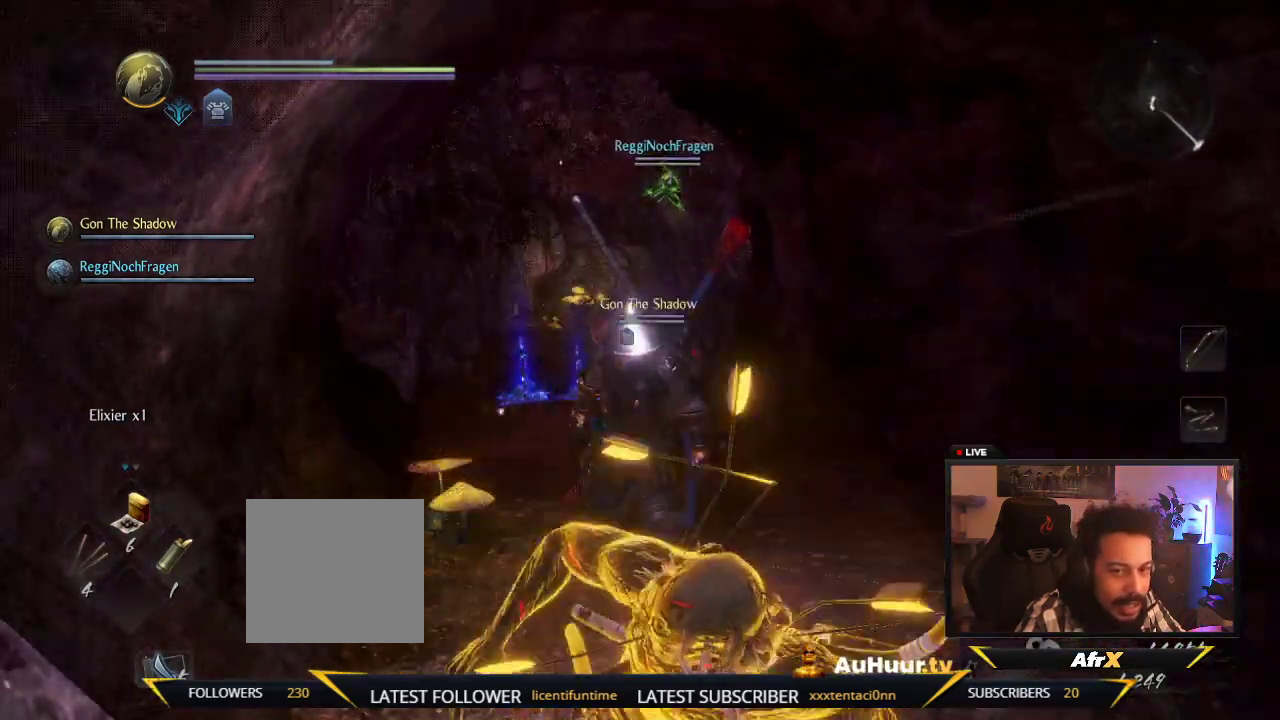
{"dt_ms": 400, "buttons": [], "left_stick": "center", "right_stick": "center"}
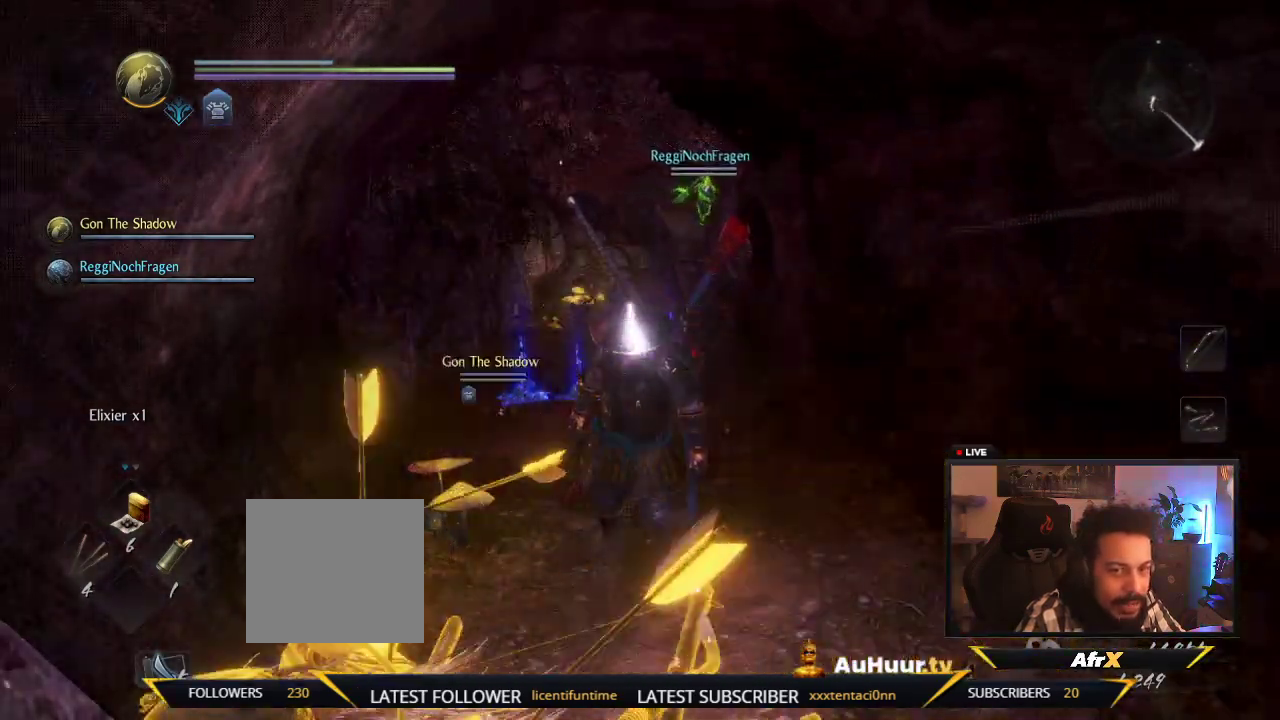
{"dt_ms": 500, "buttons": [], "left_stick": "up", "right_stick": "down-right"}
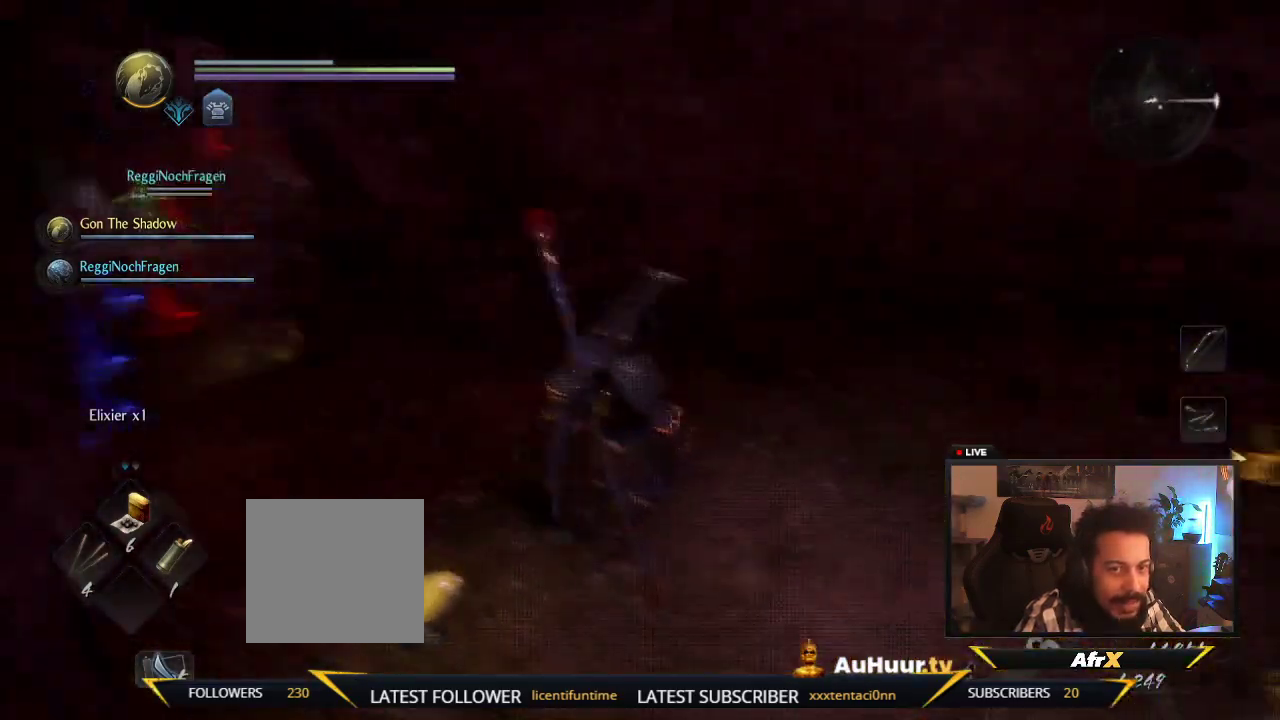
{"dt_ms": 700, "buttons": [], "left_stick": "up", "right_stick": "up-right"}
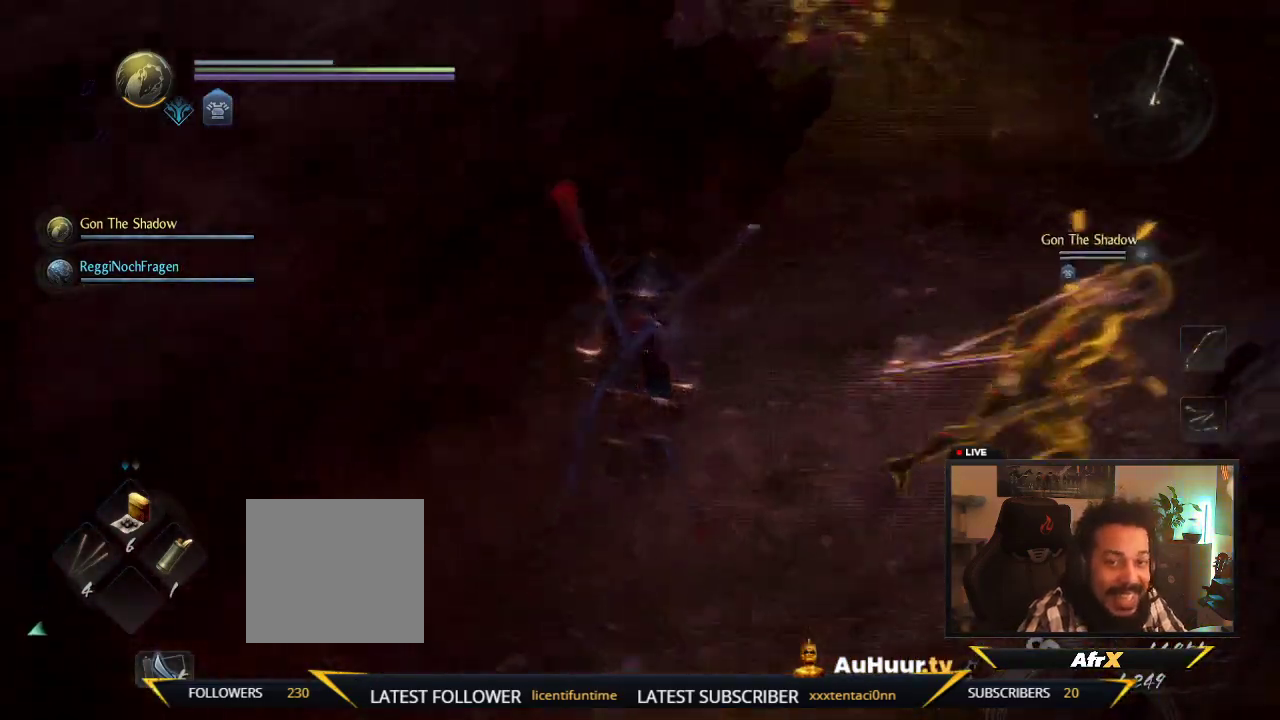
{"dt_ms": 300, "buttons": [], "left_stick": "up", "right_stick": "right", "events": [[150, "right_stick", "center"], [300, "right_stick", "right"]]}
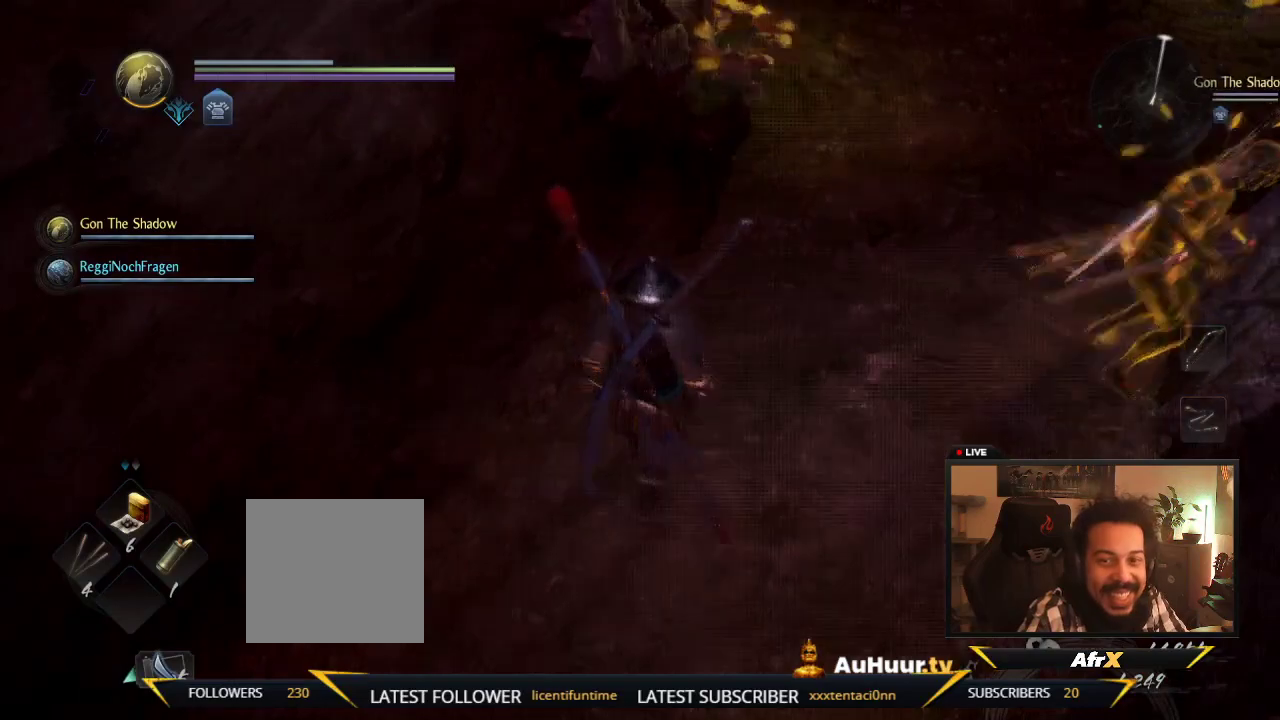
{"dt_ms": 500, "buttons": [], "left_stick": "up-right", "right_stick": "right"}
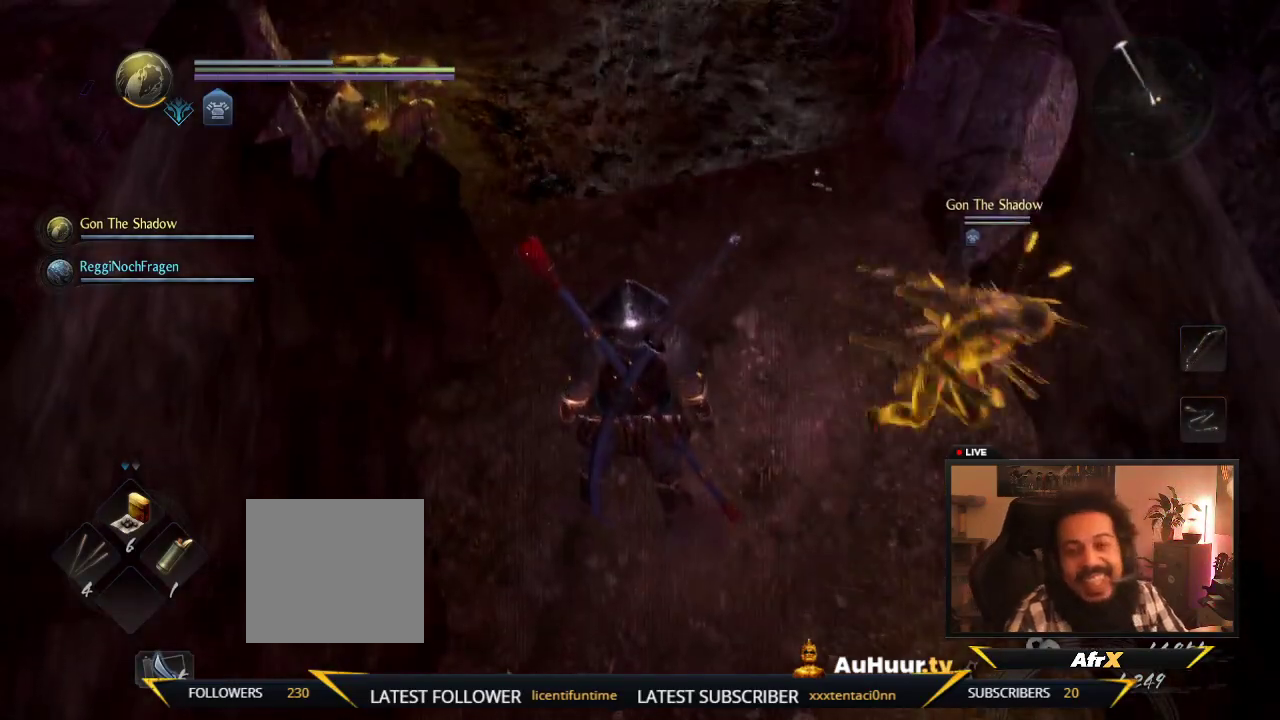
{"dt_ms": 600, "buttons": [], "left_stick": "center", "right_stick": "center"}
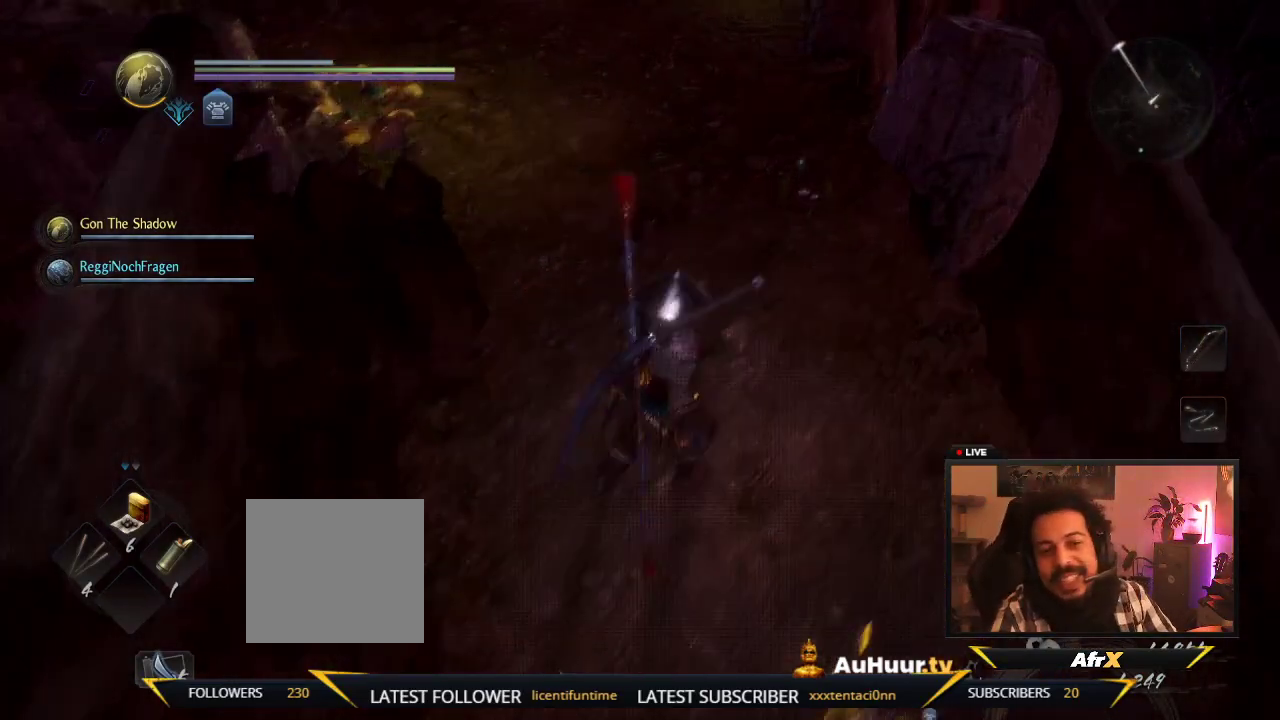
{"dt_ms": 400, "buttons": [], "left_stick": "center", "right_stick": "center", "events": [[183, "right_stick", "up"], [233, "left_stick", "right"], [317, "left_stick", "center"], [350, "right_stick", "center"]]}